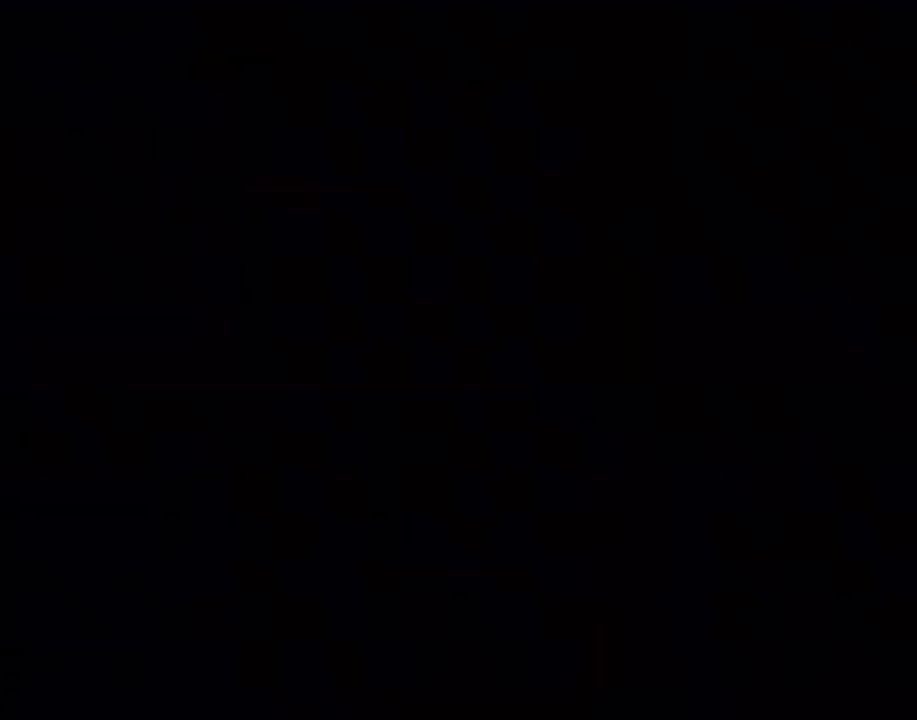
Gameplay with a controller (Nintendo layout); each line is a JSON object with the inputs held at the frame after it. "events" lists button and stick changes between this image and that frame as [ms after this image, input, new state], when the widget could be followed in between. Not read: L3 R3.
{"buttons": ["Y"], "events": []}
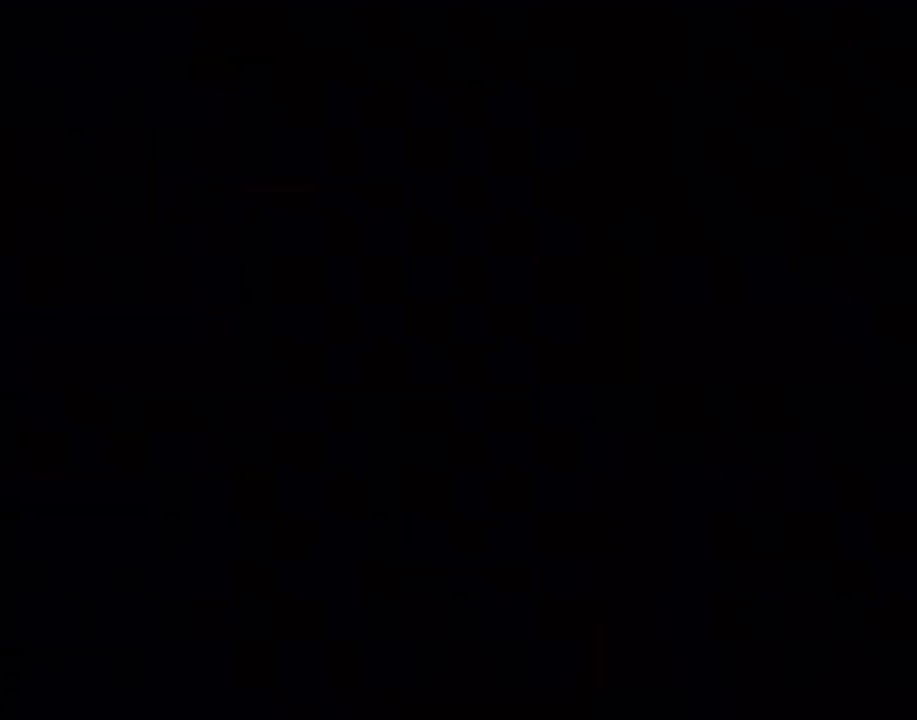
{"buttons": ["Y"], "events": []}
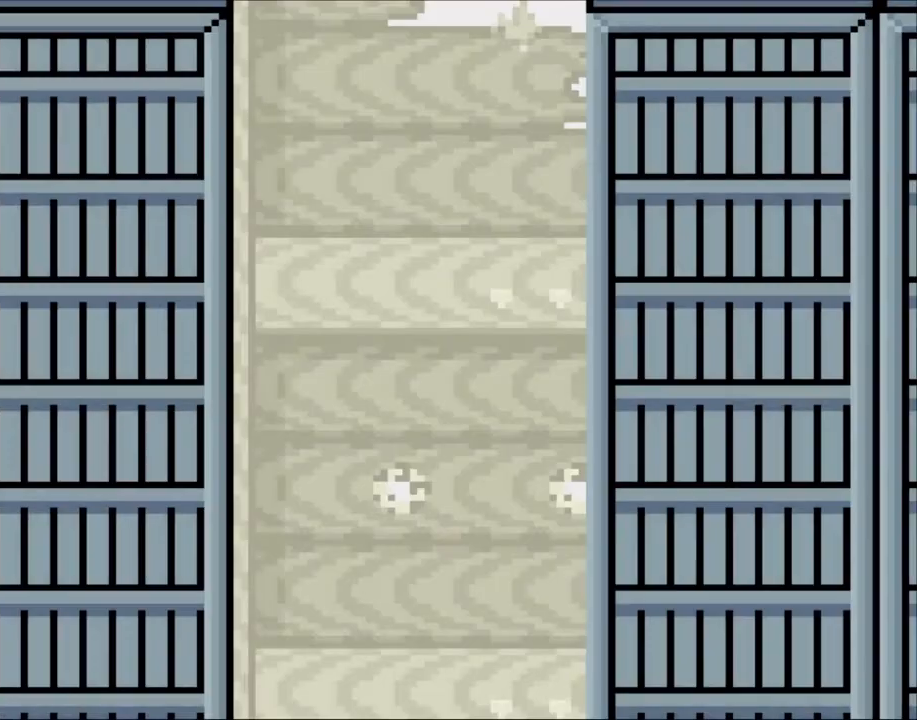
{"buttons": ["Y"], "events": []}
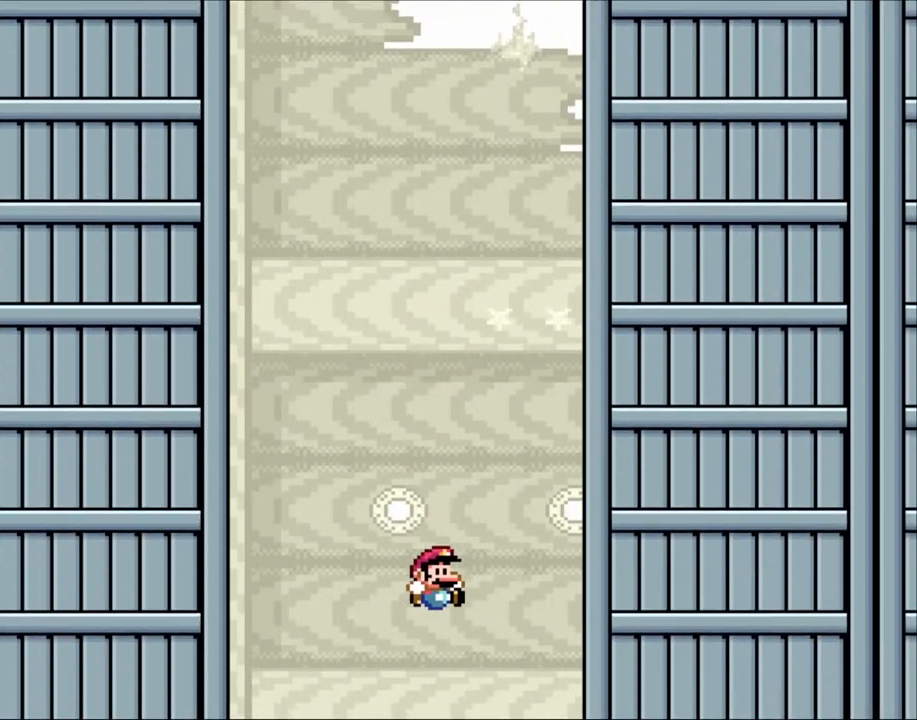
{"buttons": ["Y"], "events": []}
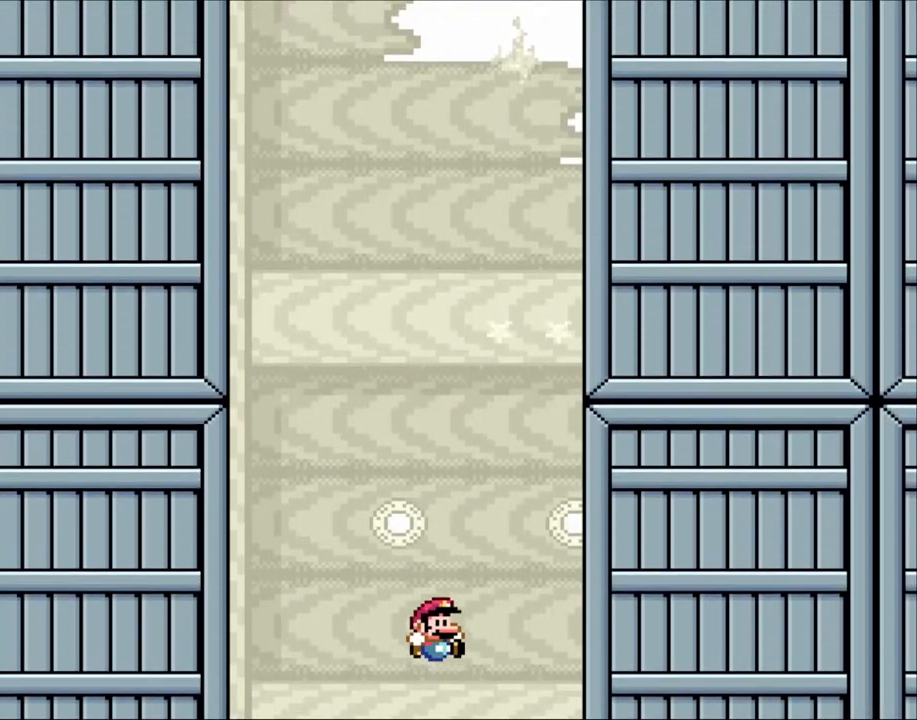
{"buttons": ["Y"], "events": []}
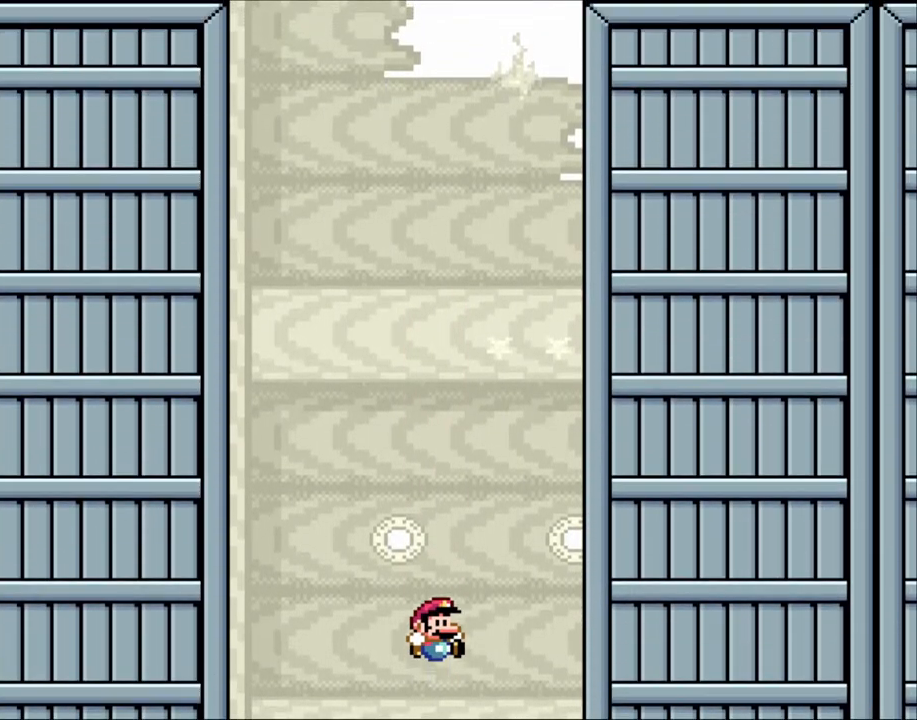
{"buttons": ["Y"], "events": []}
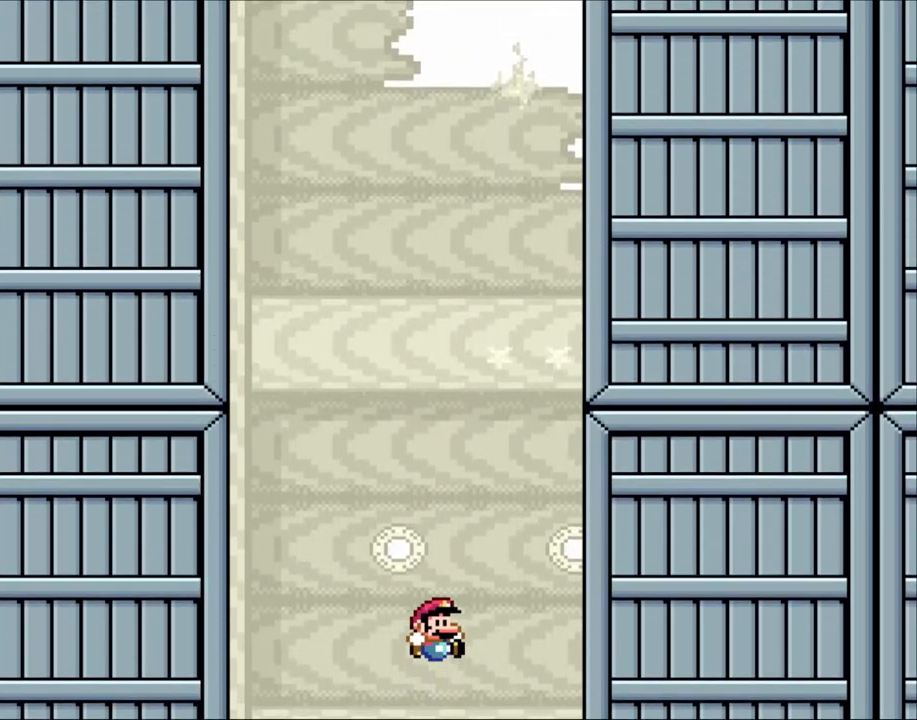
{"buttons": ["Y"], "events": []}
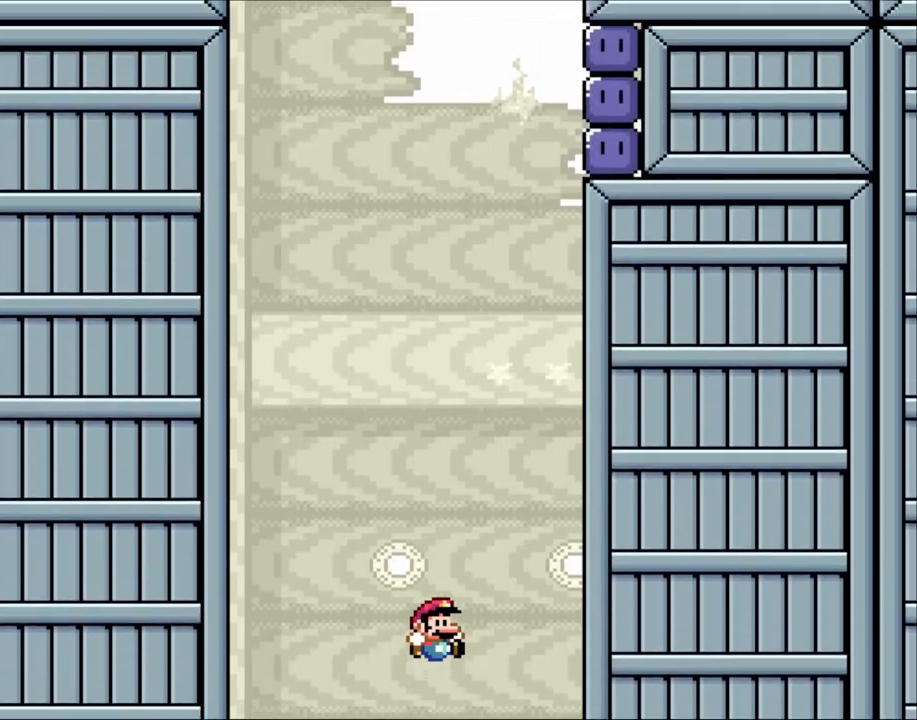
{"buttons": ["Y", "DPAD_RIGHT"], "events": [[383, "DPAD_RIGHT", "down"]]}
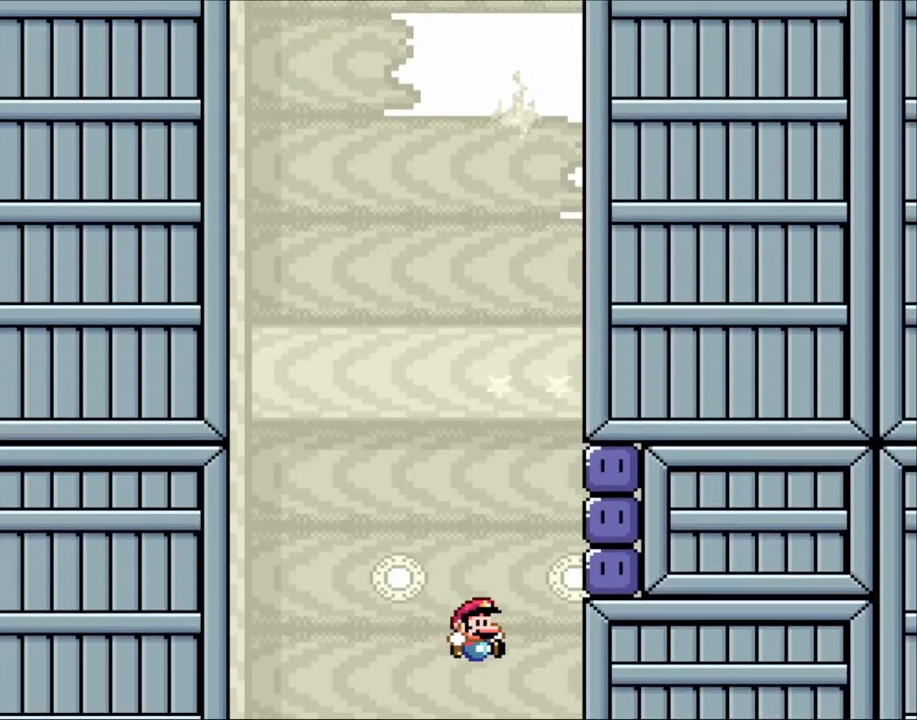
{"buttons": ["Y", "DPAD_LEFT"], "events": [[300, "Y", "up"], [350, "Y", "down"], [433, "DPAD_RIGHT", "up"], [450, "DPAD_LEFT", "down"]]}
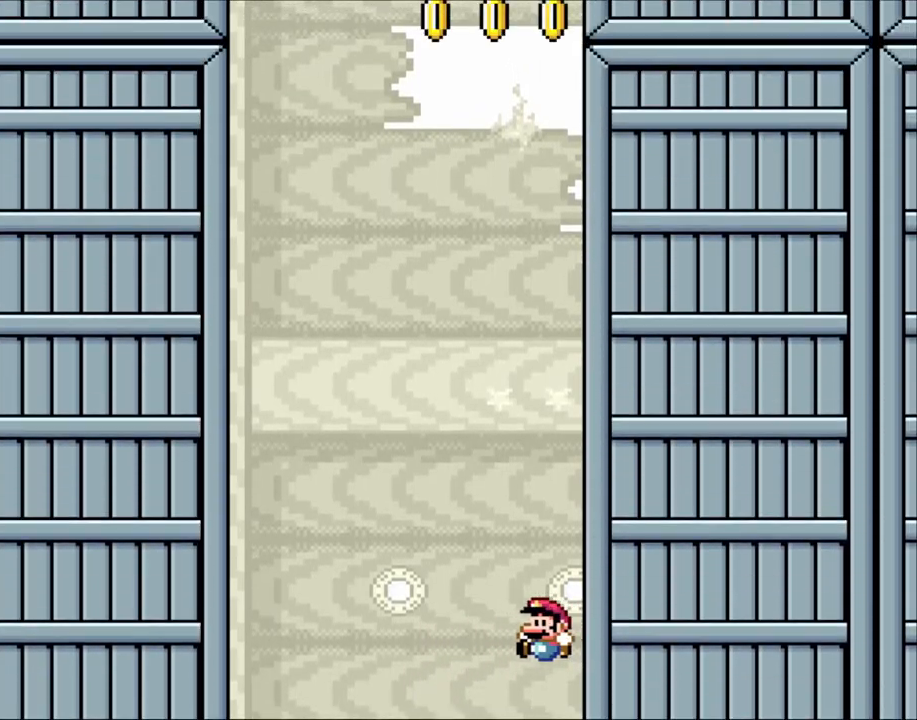
{"buttons": ["Y", "DPAD_RIGHT"], "events": [[150, "DPAD_LEFT", "up"], [350, "DPAD_RIGHT", "down"]]}
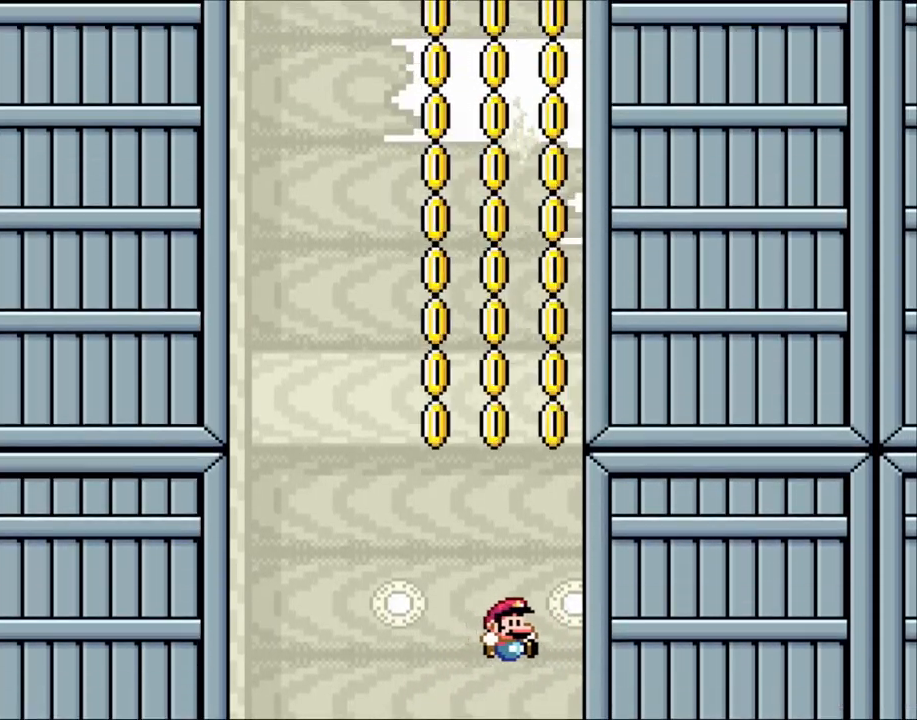
{"buttons": [], "events": [[150, "DPAD_RIGHT", "up"], [233, "Y", "up"]]}
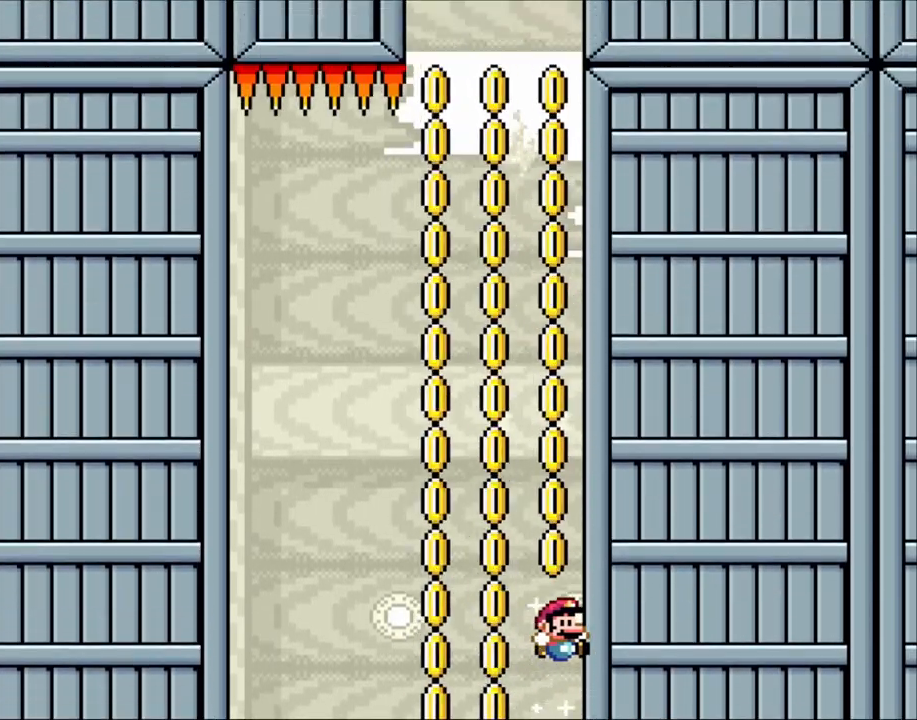
{"buttons": [], "events": []}
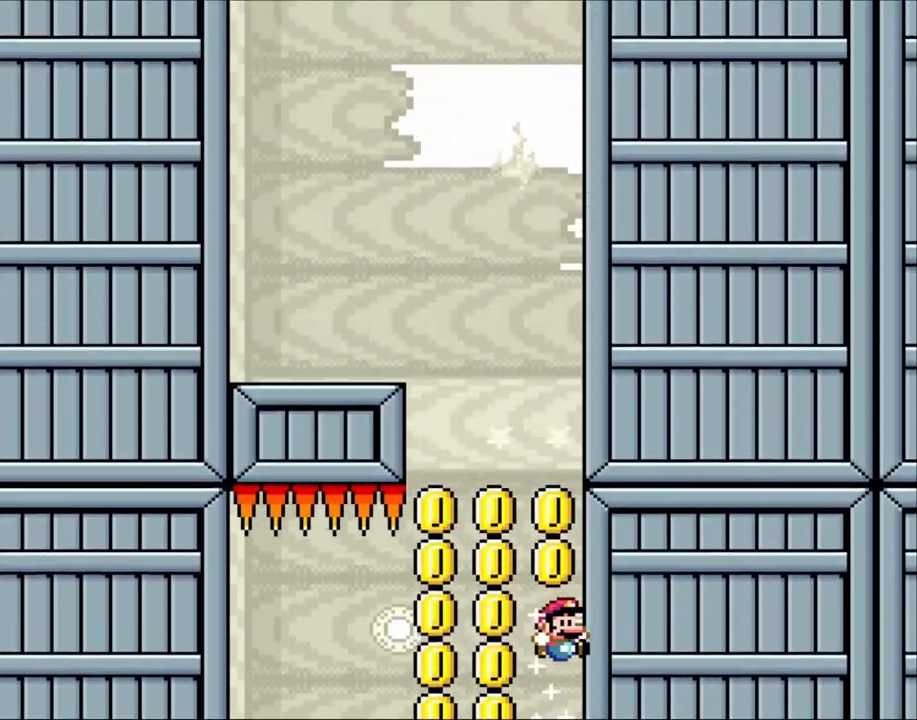
{"buttons": [], "events": []}
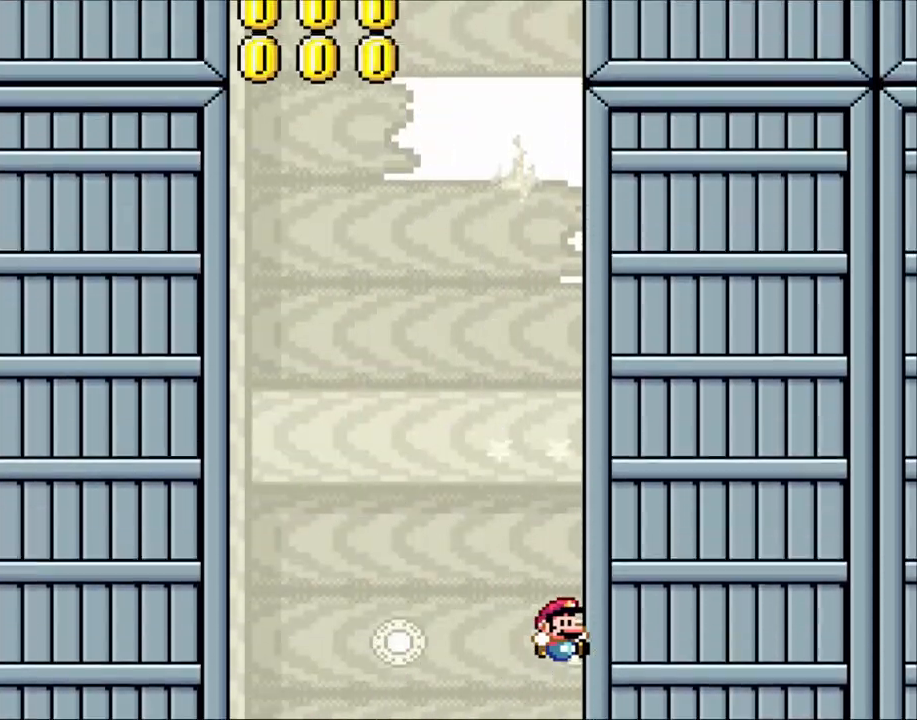
{"buttons": [], "events": []}